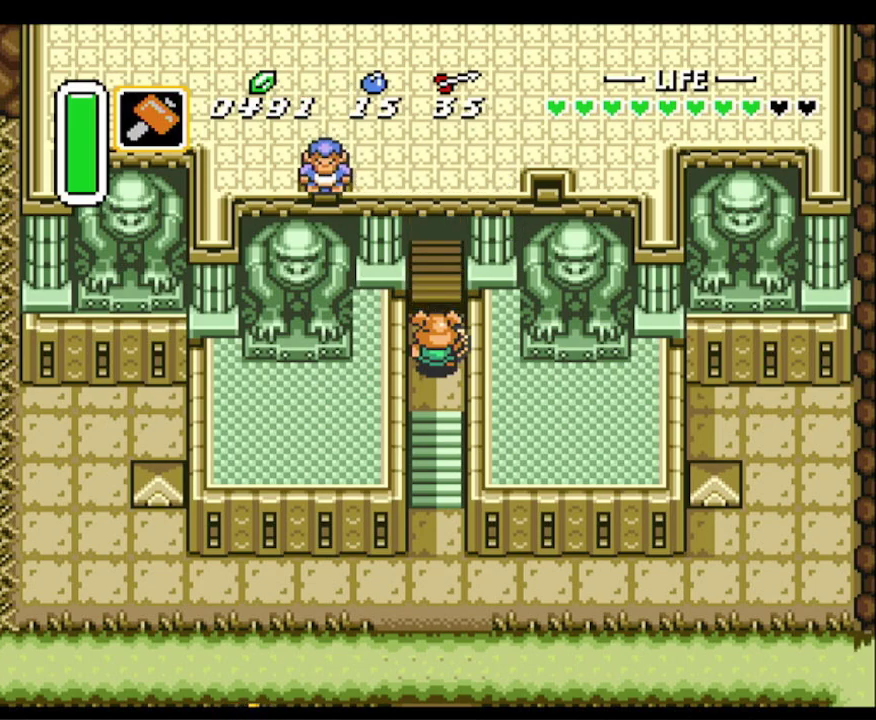
Gameplay with a controller (Nintendo layout); each line is a JSON object with the inputs held at the frame after it. "events" lists button and stick changes between this image and that frame as [ms after this image, input, new state], when the widget could be followed in between. Not read: L3 R3.
{"buttons": ["DPAD_UP"], "events": [[67, "DPAD_UP", "down"]]}
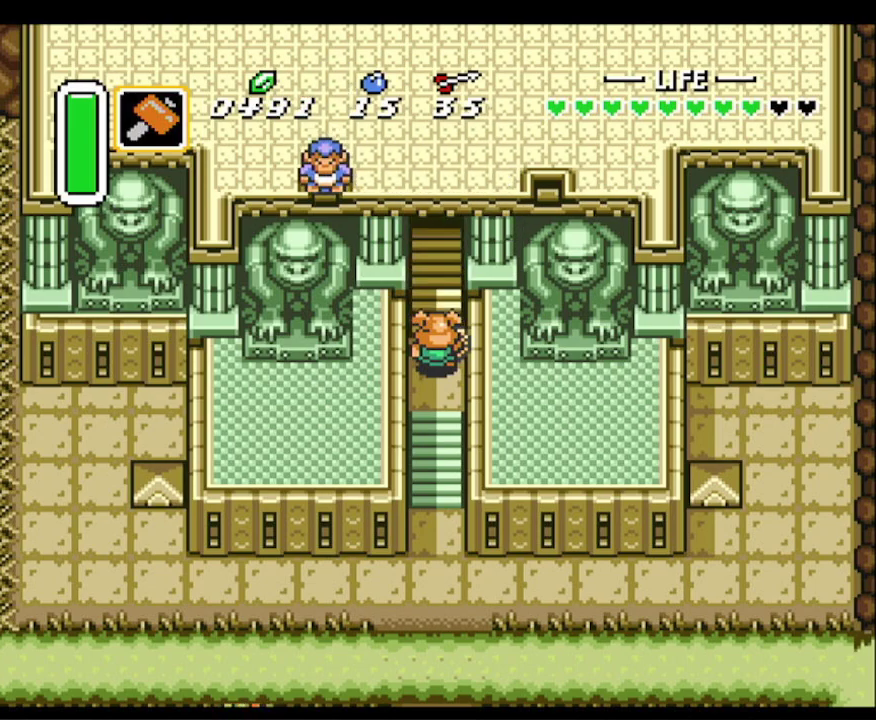
{"buttons": ["DPAD_UP"], "events": []}
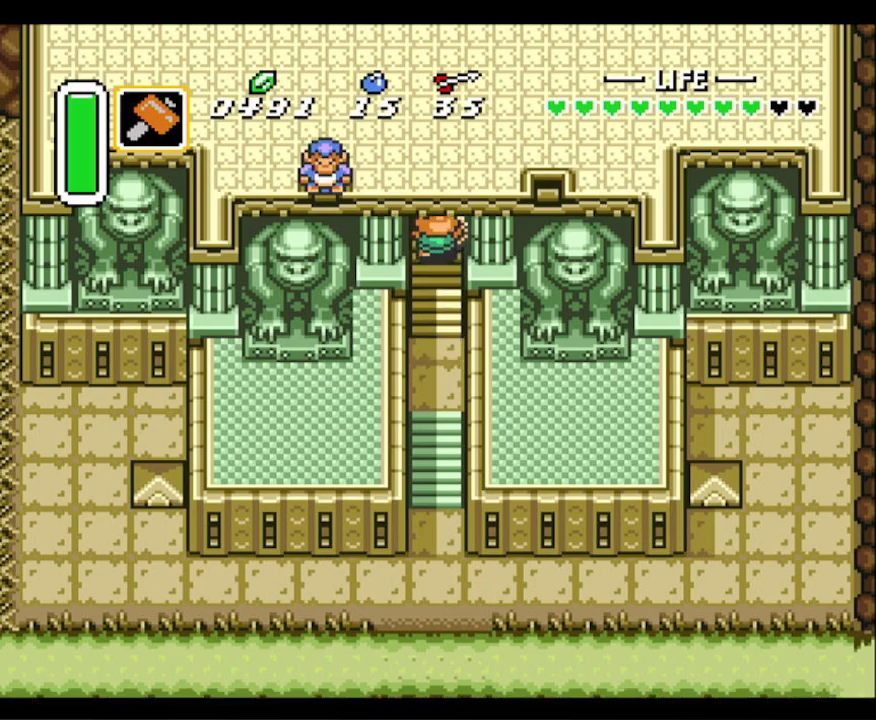
{"buttons": ["DPAD_UP"], "events": []}
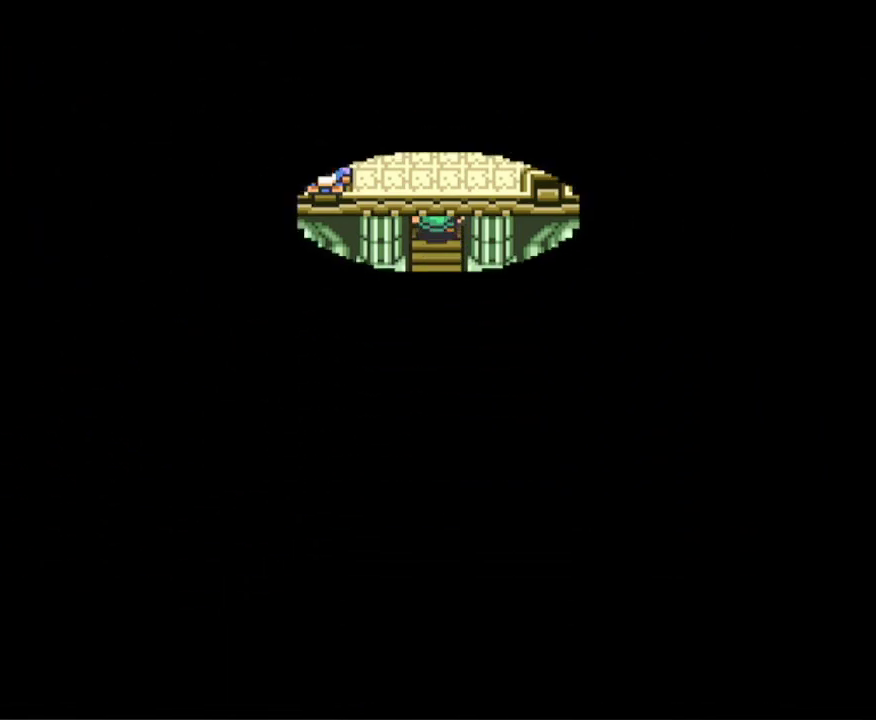
{"buttons": ["DPAD_UP"], "events": []}
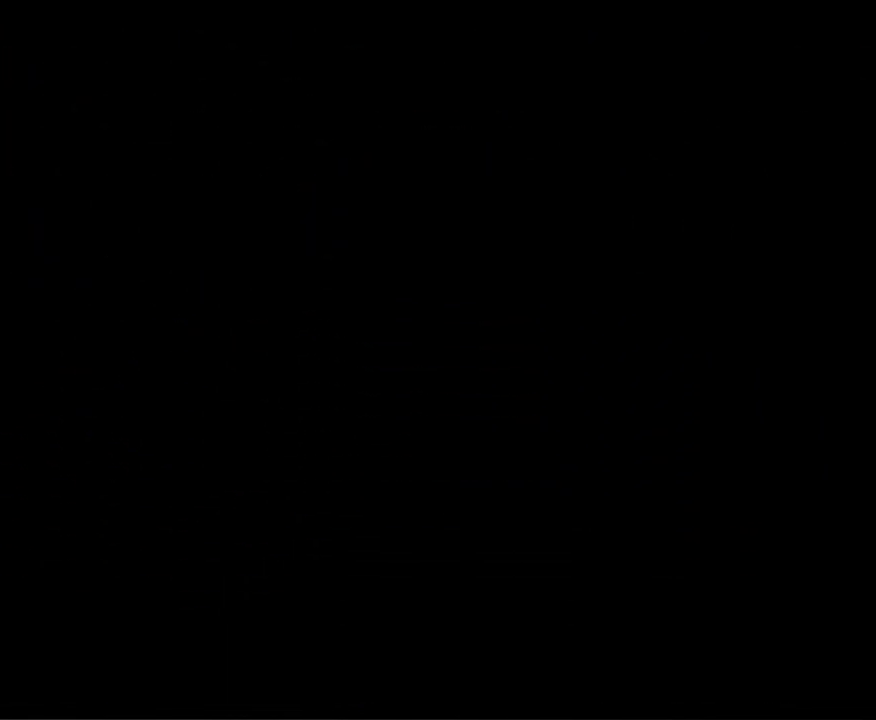
{"buttons": ["DPAD_UP"], "events": []}
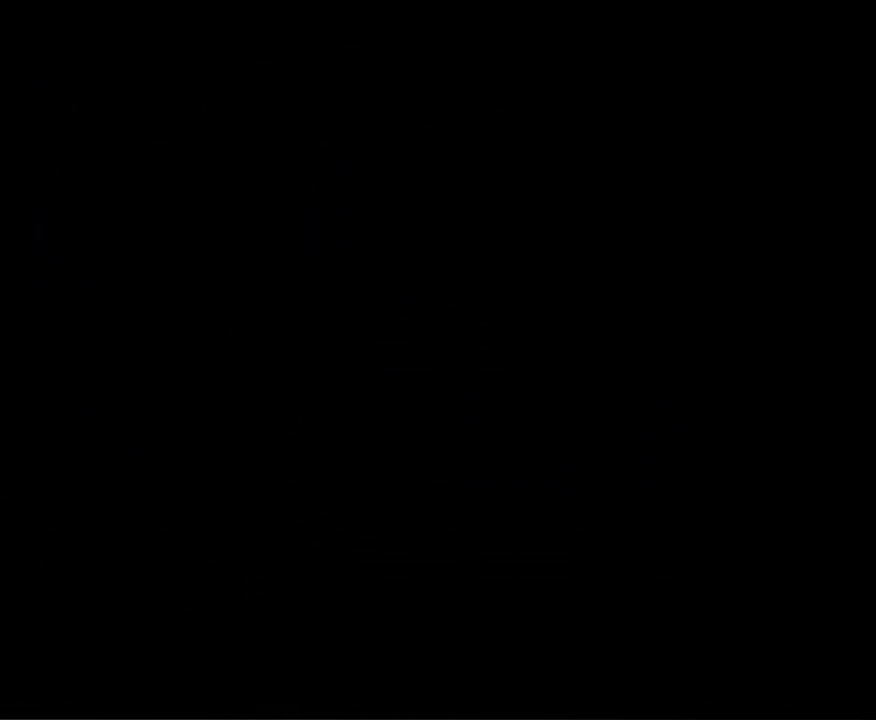
{"buttons": ["DPAD_UP"], "events": []}
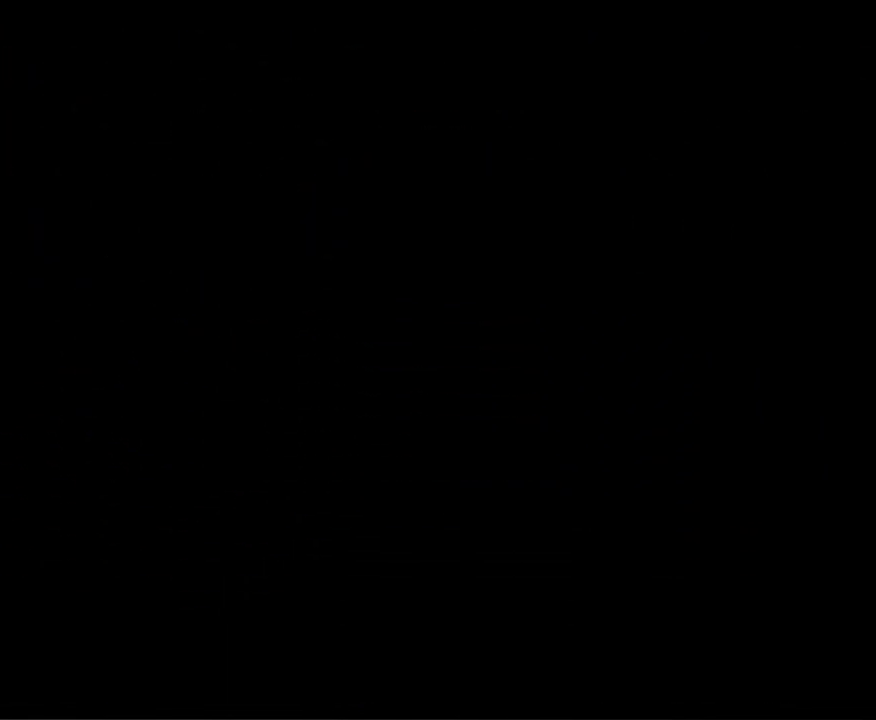
{"buttons": ["DPAD_UP"], "events": []}
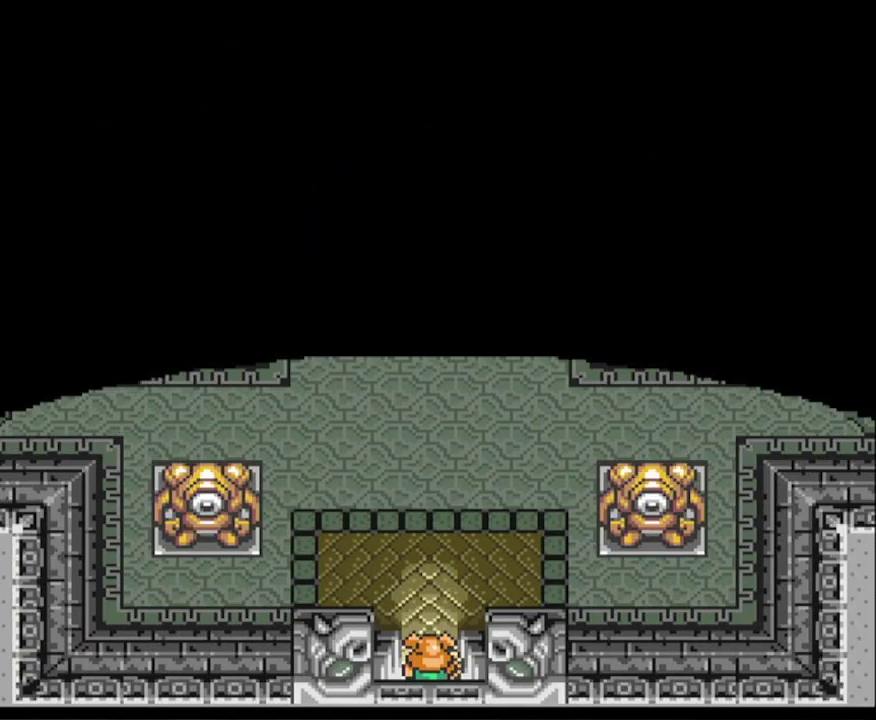
{"buttons": ["DPAD_UP"], "events": []}
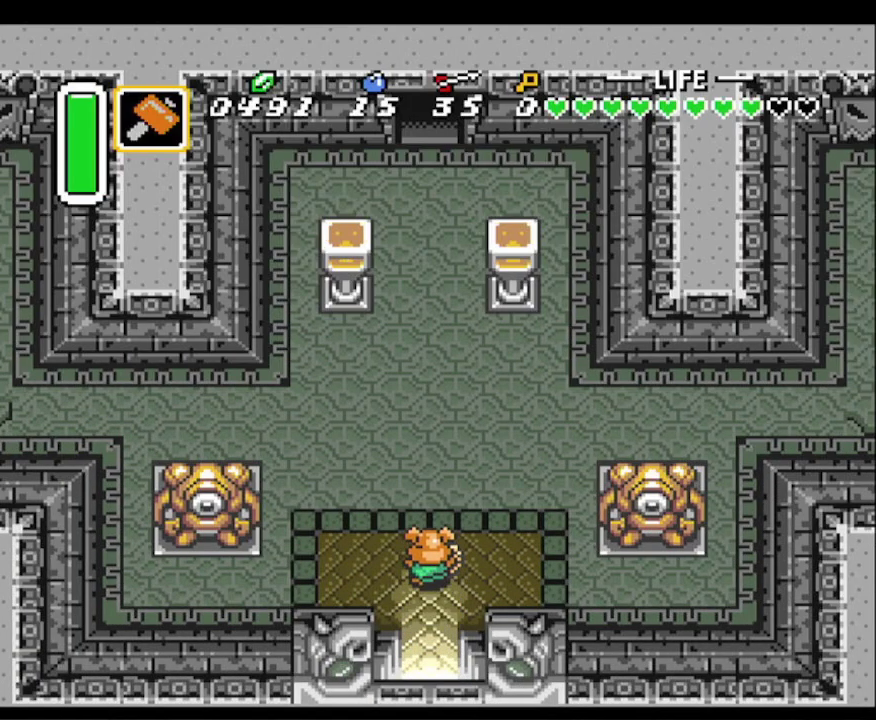
{"buttons": ["DPAD_UP", "DPAD_LEFT"], "events": [[117, "DPAD_LEFT", "down"]]}
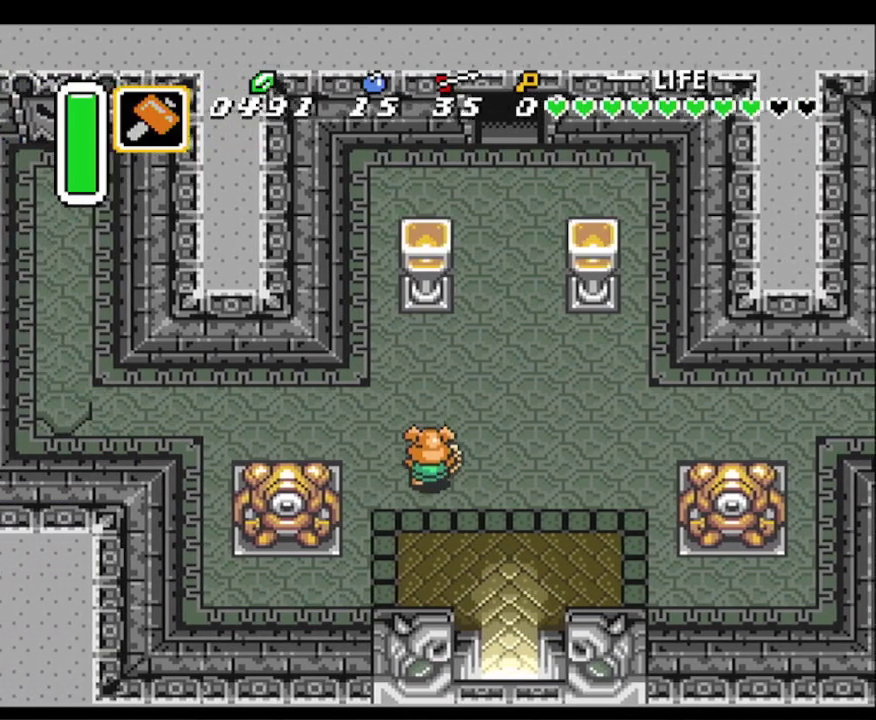
{"buttons": ["DPAD_UP", "DPAD_LEFT"], "events": []}
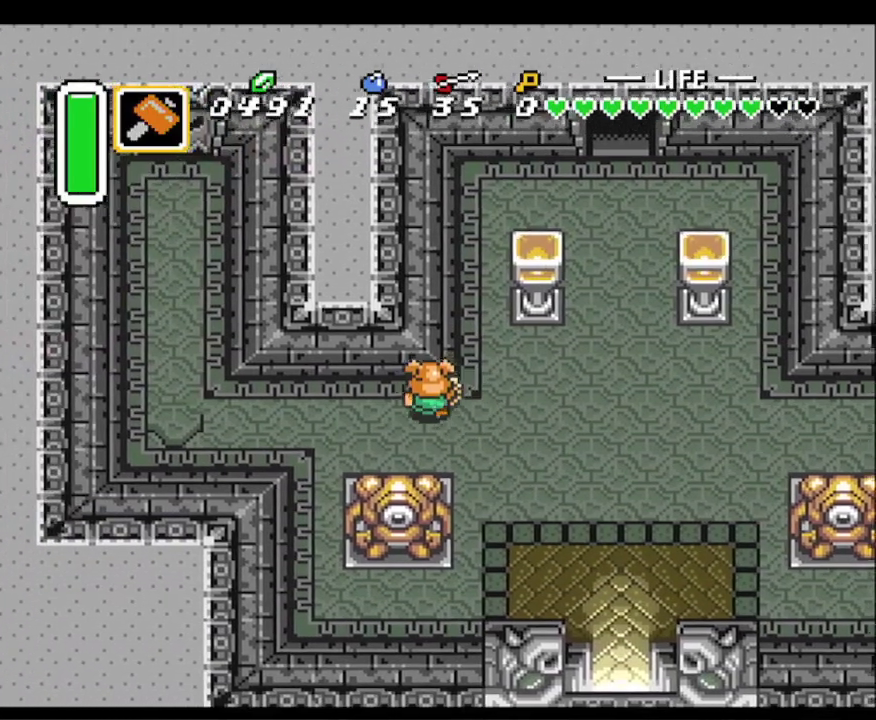
{"buttons": ["DPAD_LEFT"], "events": [[83, "DPAD_UP", "up"]]}
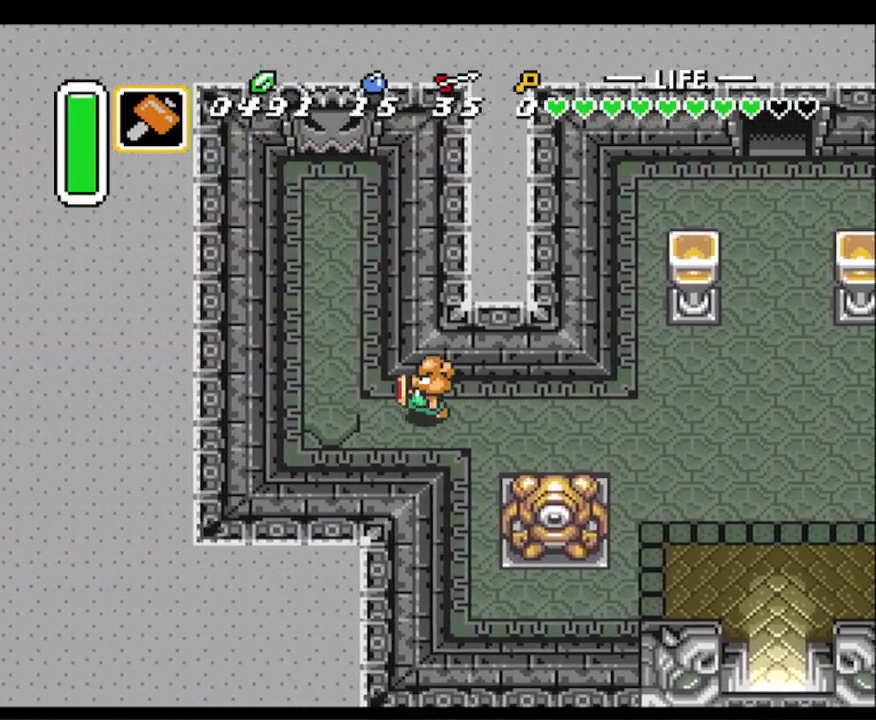
{"buttons": ["DPAD_LEFT"], "events": []}
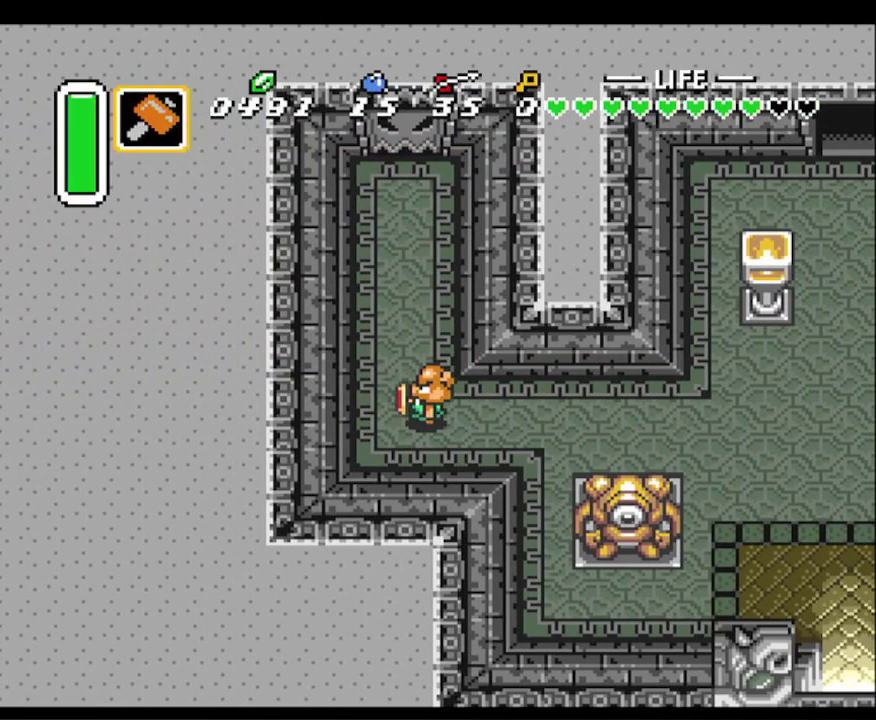
{"buttons": ["DPAD_UP", "DPAD_LEFT"], "events": [[283, "DPAD_UP", "down"]]}
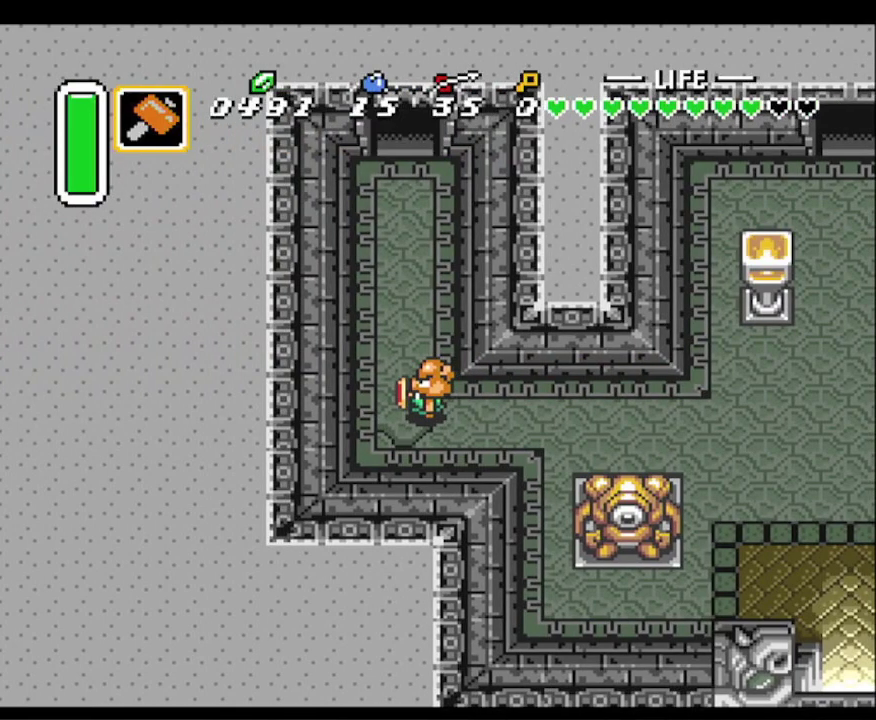
{"buttons": ["DPAD_UP"], "events": [[267, "DPAD_LEFT", "up"]]}
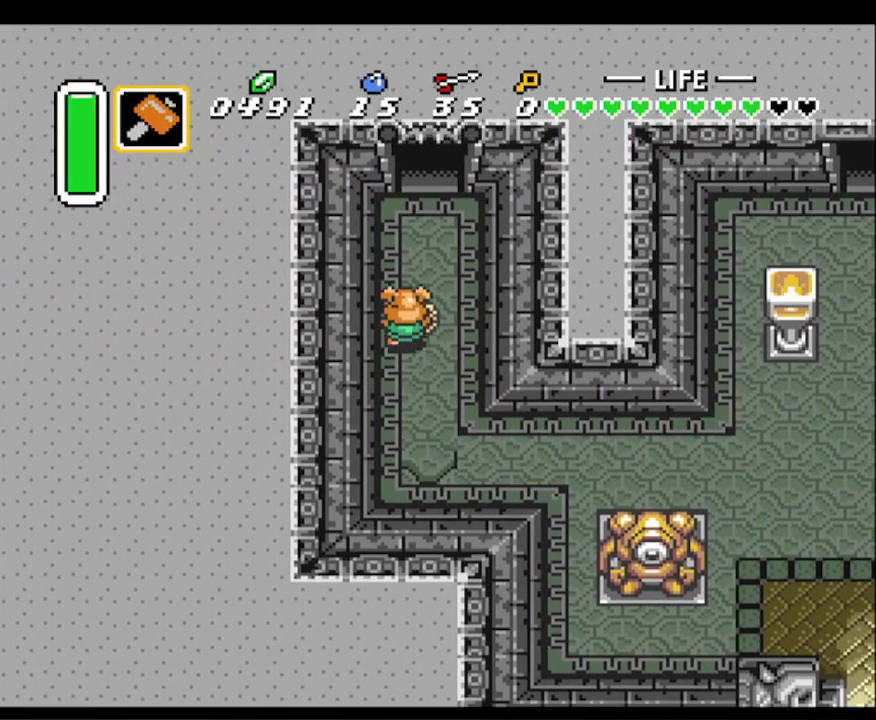
{"buttons": ["DPAD_UP"], "events": []}
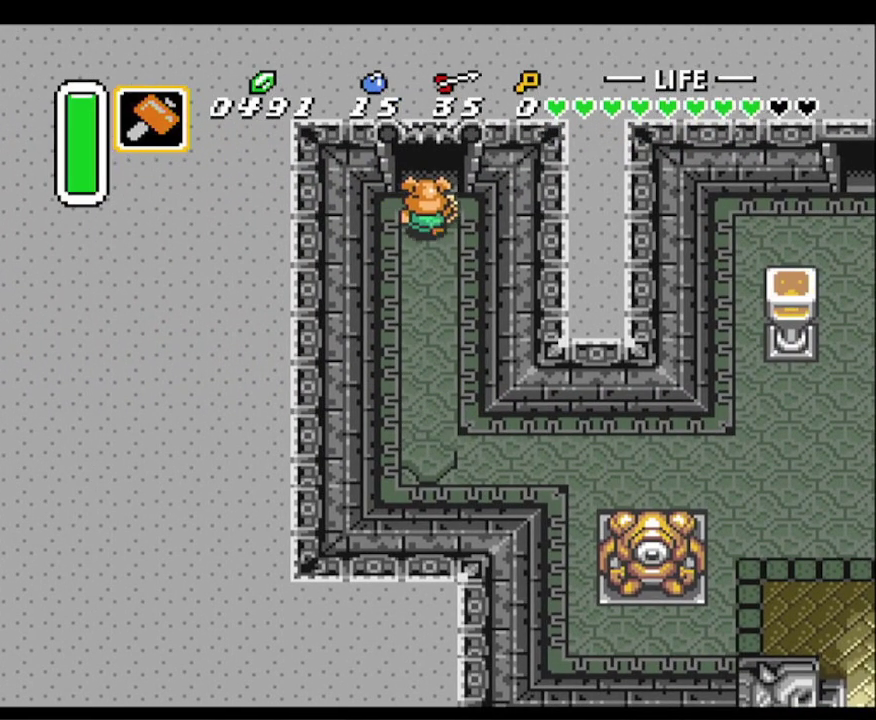
{"buttons": ["DPAD_UP"], "events": []}
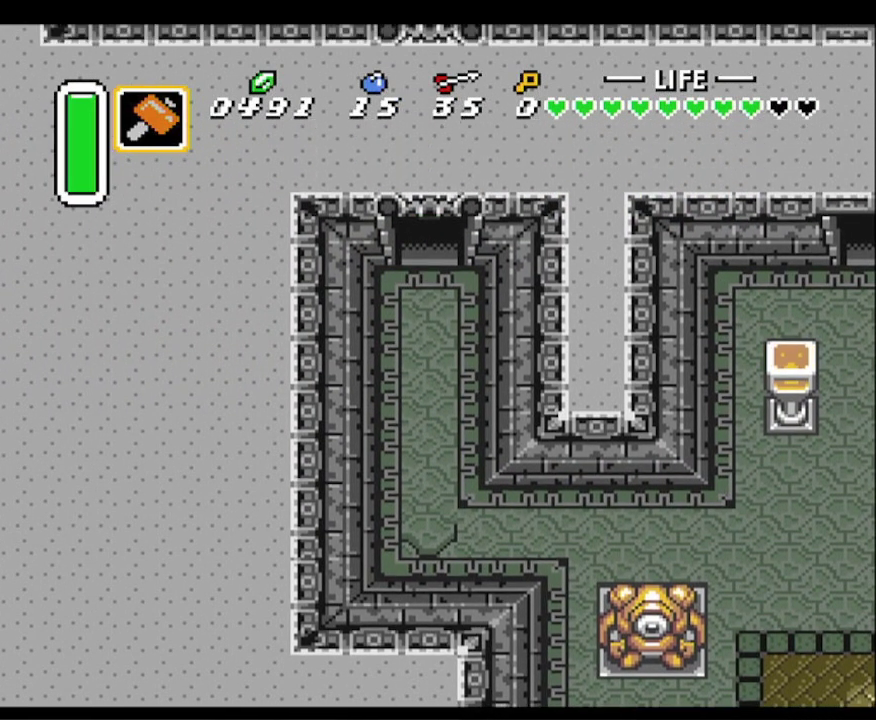
{"buttons": ["DPAD_UP"], "events": []}
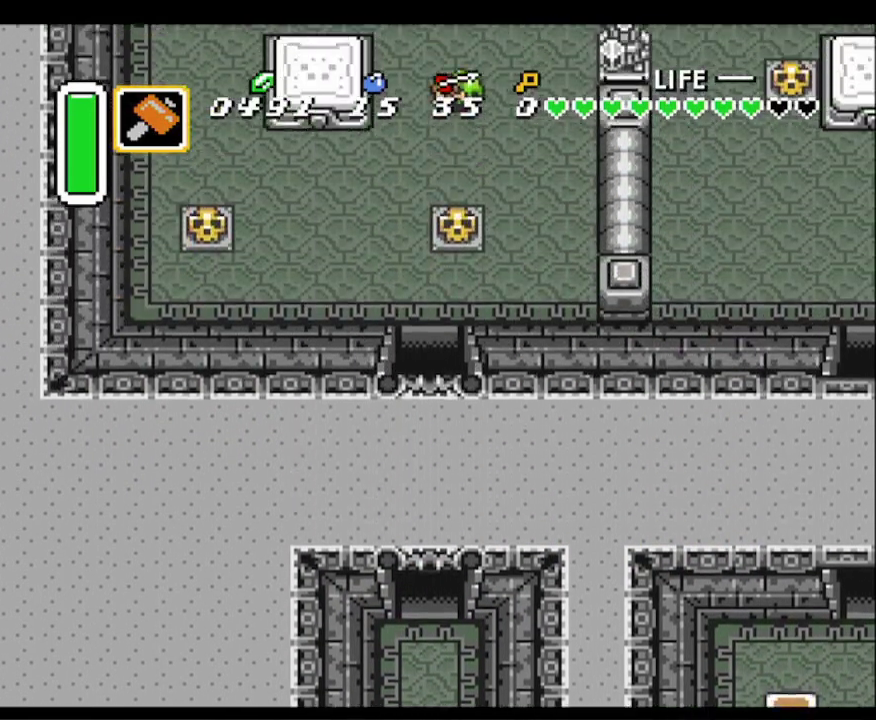
{"buttons": ["DPAD_UP"], "events": []}
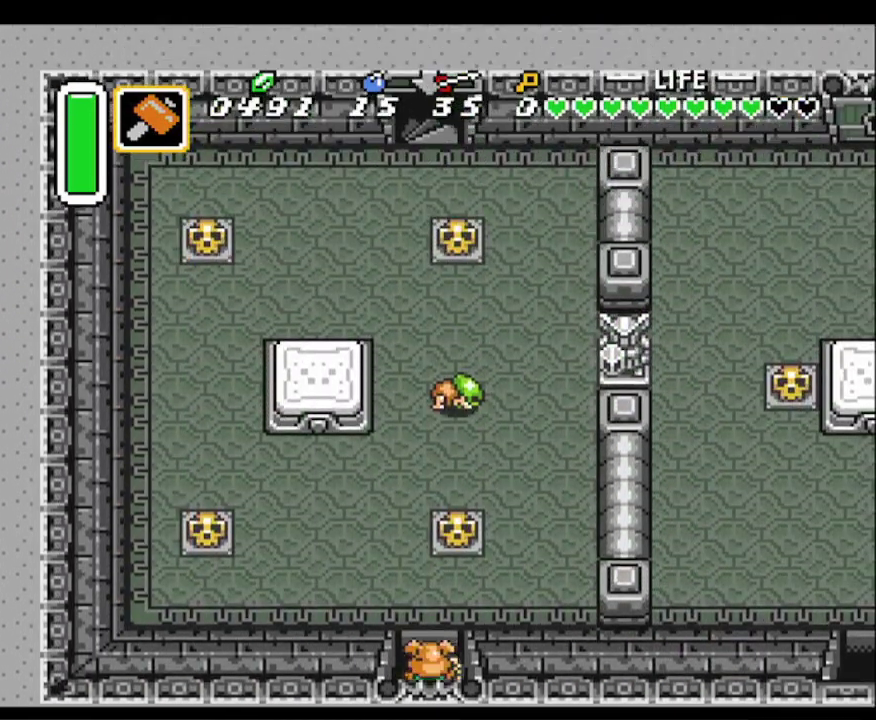
{"buttons": ["DPAD_UP"], "events": [[383, "DPAD_RIGHT", "down"], [483, "DPAD_RIGHT", "up"]]}
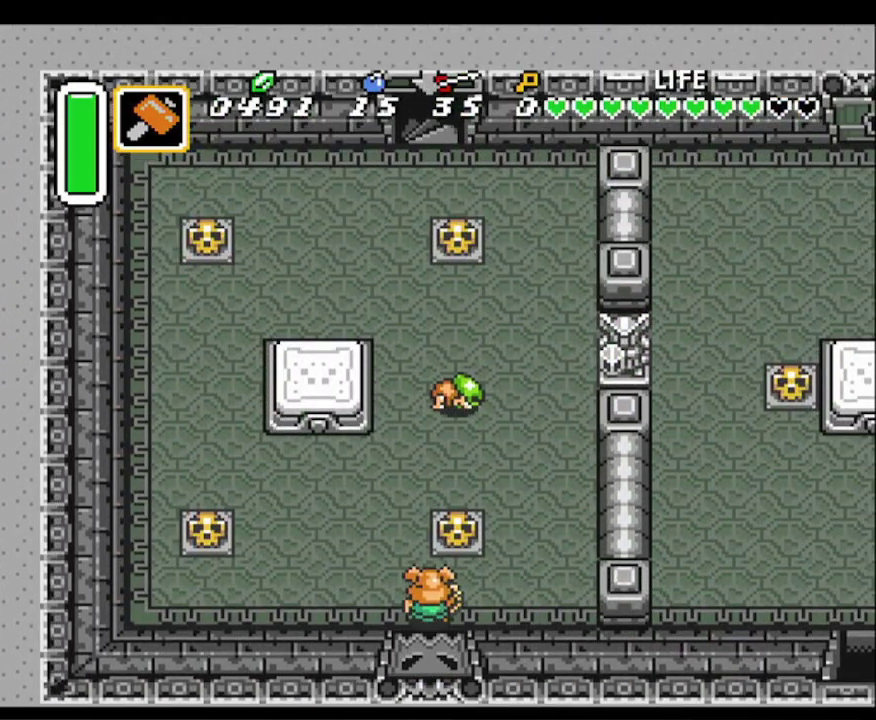
{"buttons": ["DPAD_UP"], "events": [[183, "DPAD_RIGHT", "down"], [233, "A", "down"], [233, "DPAD_RIGHT", "up"], [417, "A", "up"]]}
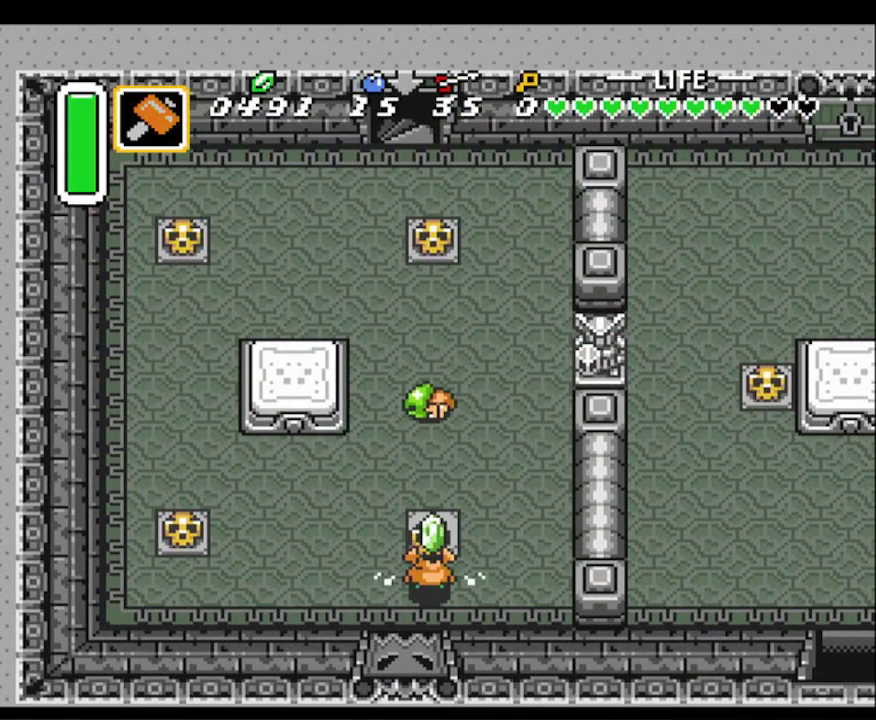
{"buttons": ["DPAD_UP", "DPAD_LEFT"], "events": [[183, "A", "down"], [317, "A", "up"], [333, "DPAD_LEFT", "down"]]}
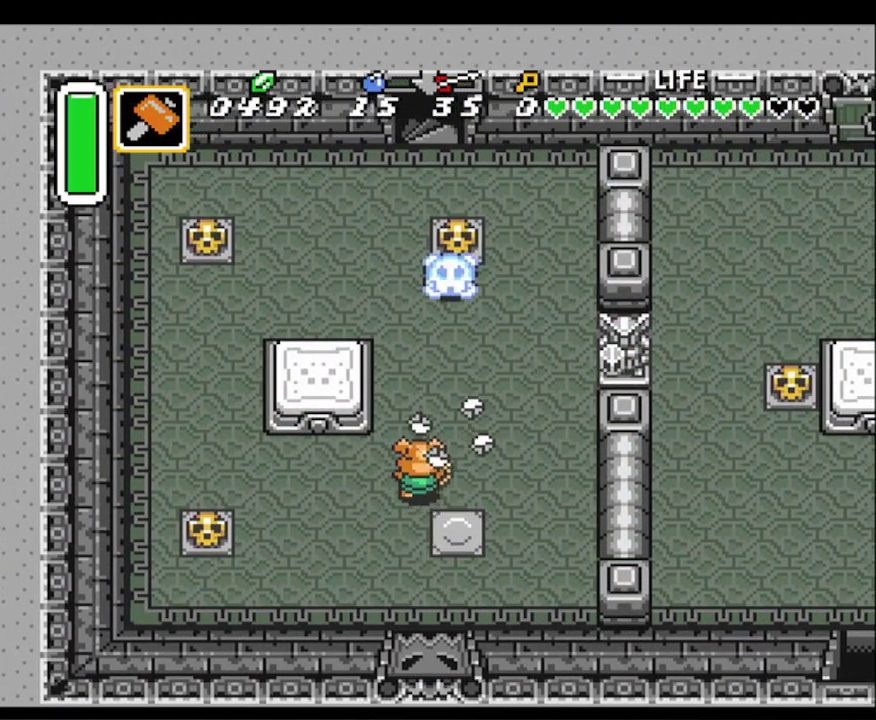
{"buttons": ["A"], "events": [[50, "DPAD_LEFT", "up"], [67, "A", "down"], [167, "DPAD_UP", "up"]]}
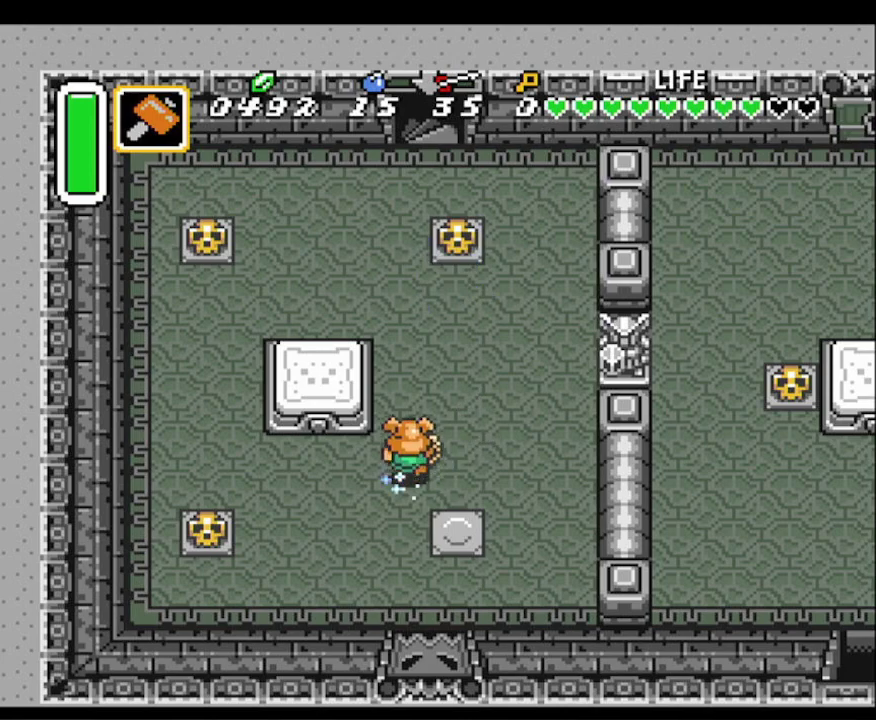
{"buttons": ["DPAD_UP", "DPAD_RIGHT"], "events": [[400, "DPAD_UP", "down"], [417, "A", "up"], [467, "DPAD_RIGHT", "down"]]}
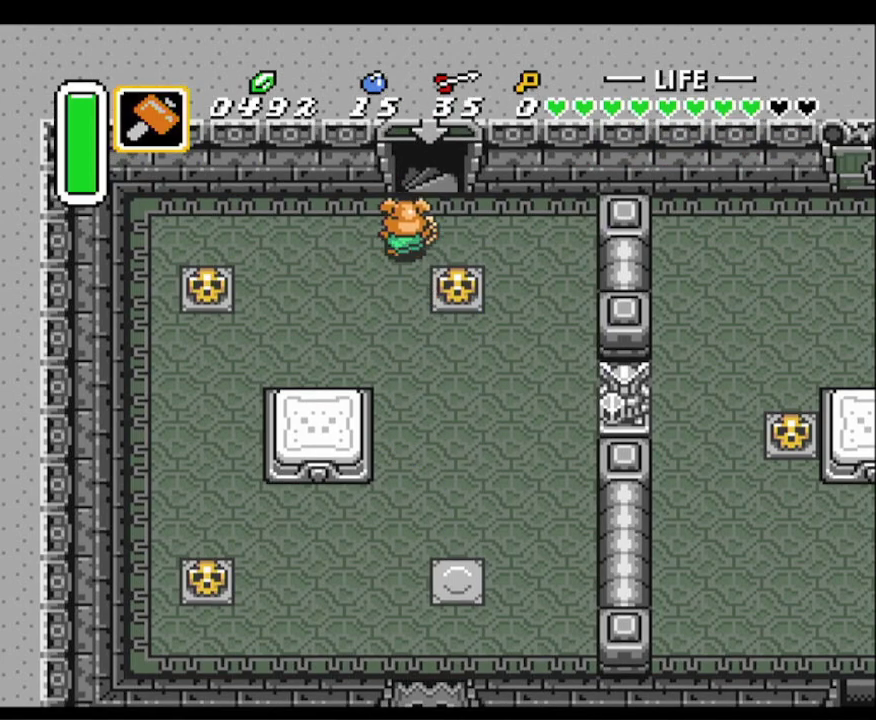
{"buttons": ["DPAD_UP"], "events": [[167, "DPAD_RIGHT", "up"]]}
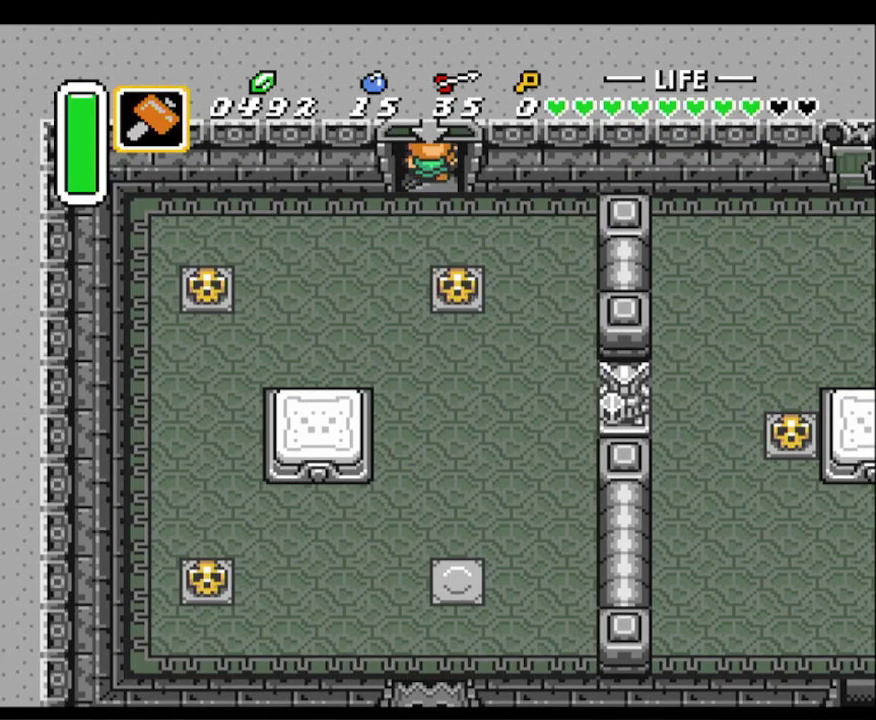
{"buttons": [], "events": [[200, "DPAD_UP", "up"]]}
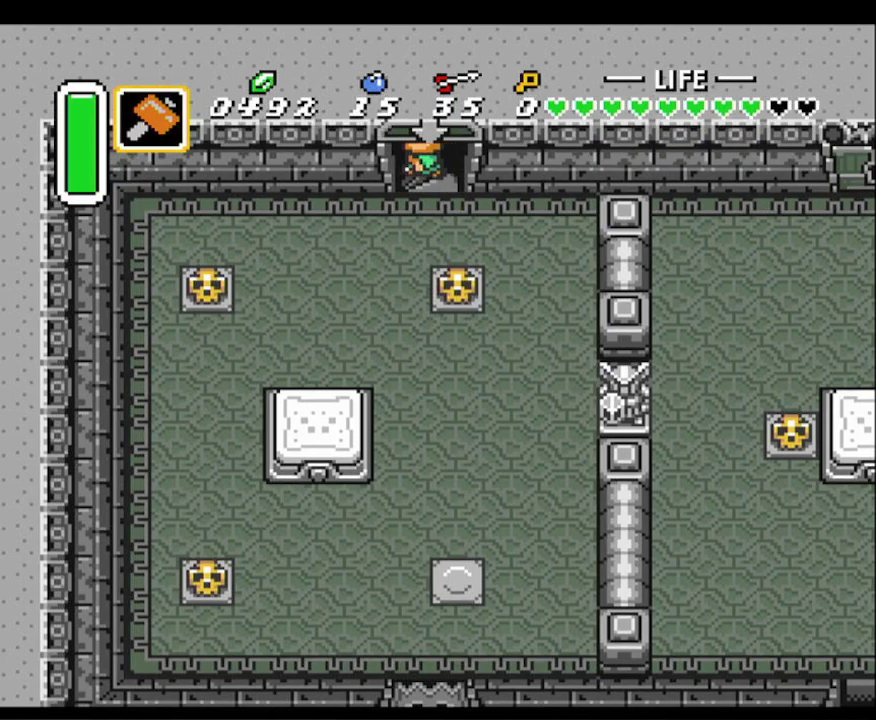
{"buttons": [], "events": []}
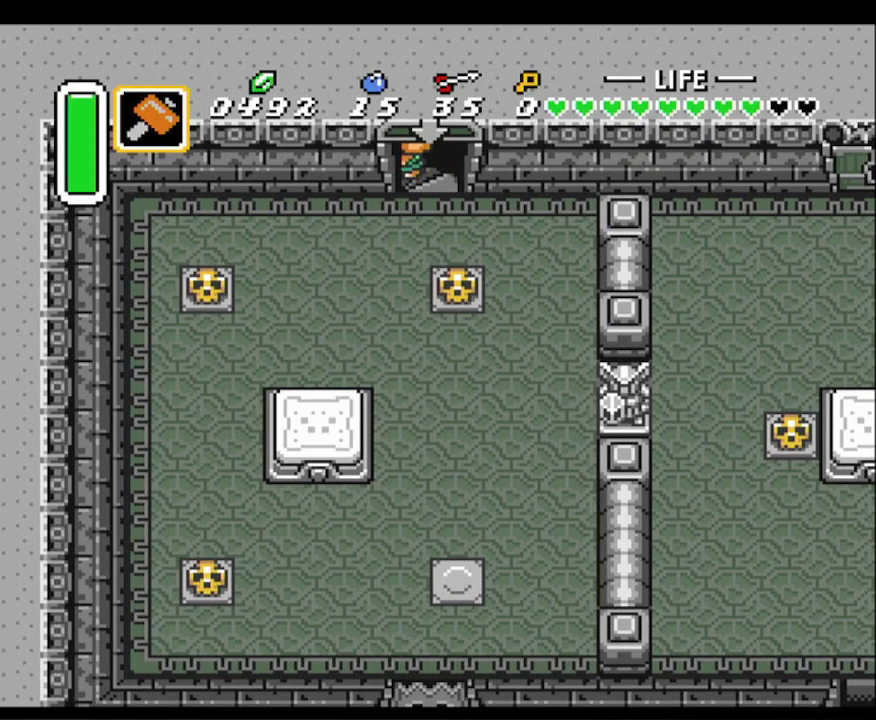
{"buttons": ["DPAD_LEFT"], "events": [[83, "DPAD_LEFT", "down"], [300, "R1", "down"], [450, "R1", "up"]]}
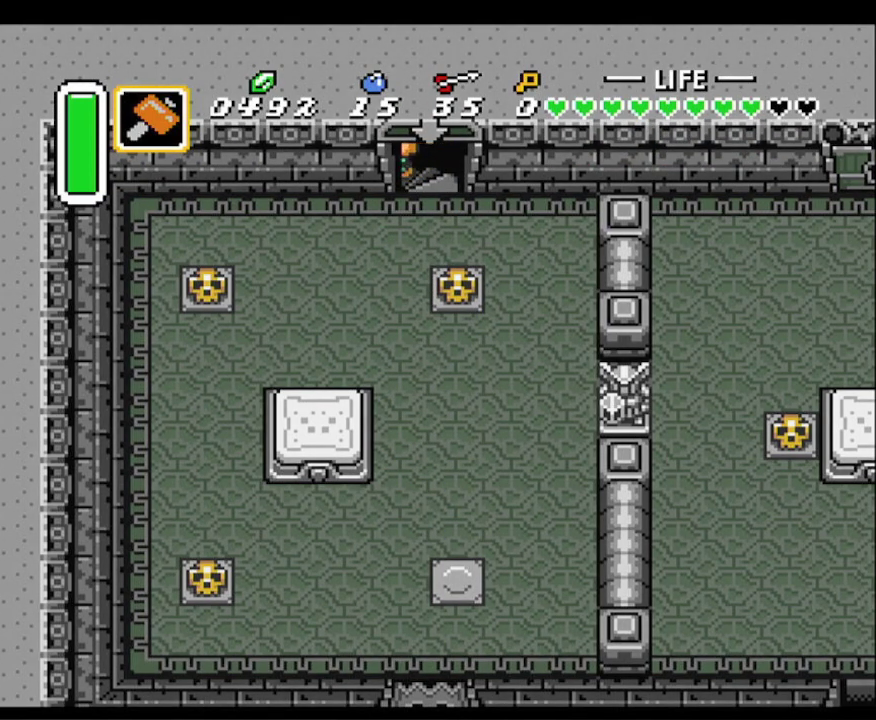
{"buttons": ["L1", "DPAD_LEFT"], "events": [[383, "L1", "down"]]}
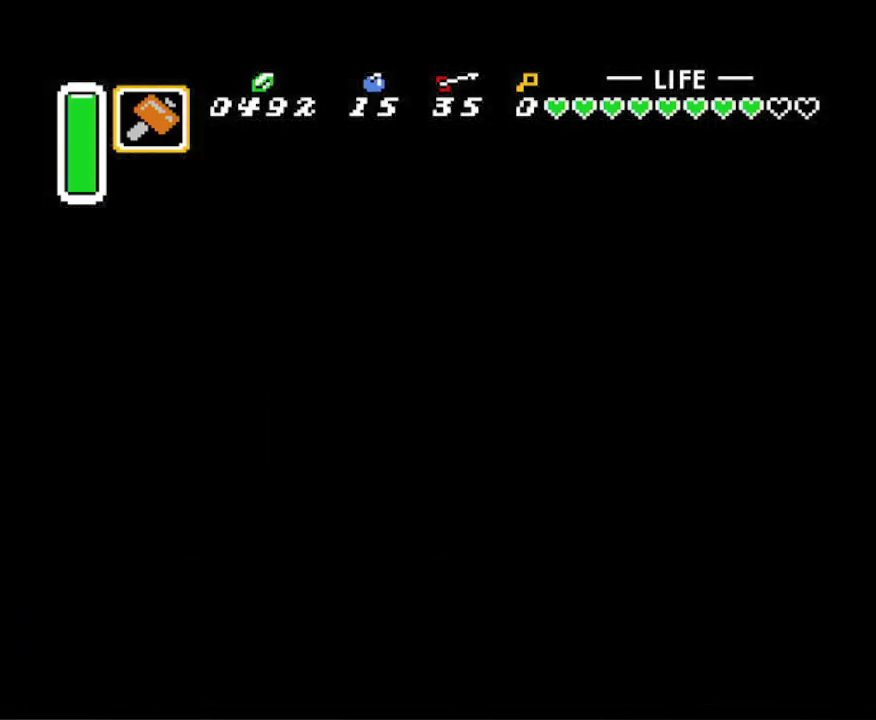
{"buttons": ["L1", "DPAD_LEFT"], "events": [[17, "L1", "up"], [133, "L1", "down"], [250, "L1", "up"], [450, "L1", "down"]]}
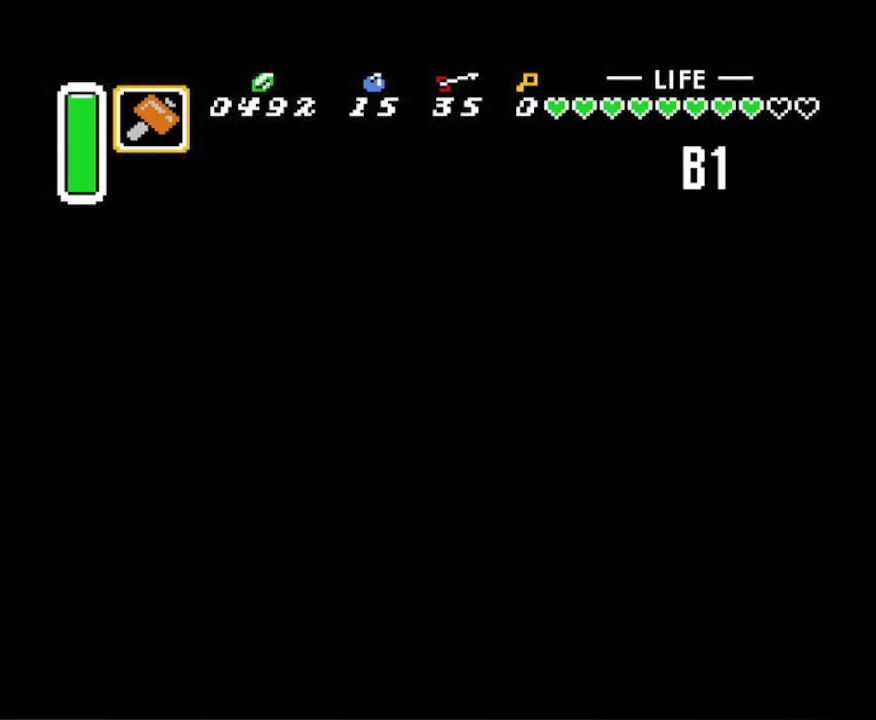
{"buttons": ["L1", "DPAD_LEFT"], "events": [[83, "L1", "up"], [217, "L1", "down"], [350, "L1", "up"], [467, "L1", "down"]]}